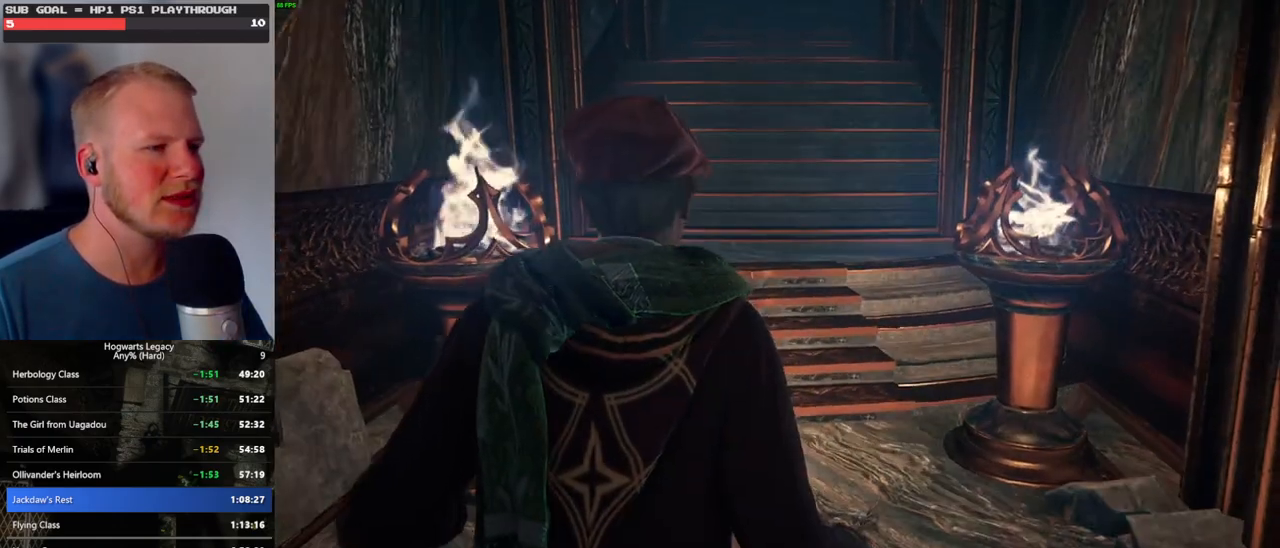
Gameplay with keyboard and mouse; each line is a JSON object with the keys and mouse buttons held at the frame after it. "events" lists presses ("down") and releases ("up") of ".", "/", "0", "1", "2", "3", "4", "5", "6", "7", "8", "9", "a", "alt_l", "alt_r", "b", "backslash", "backspace", "c", "caps_lock", "comma", "ctrl_l", "ctrl_r", "d", "e", "equals", "escape", "f", "f1", "f10", "f11", "f12", "f2", "f3", "f4", "f5", "f6", "f7", "f8", "f9", "g", "h", "i", "j", "k", "l", "lbracket", "m", "minus", "n", "o", "p", "q", "quote", "r", "rbracket", "return", "s", "semicolon", "shift_l", "shift_r", "space", "super_l", "super_r", "t", "tab", "tilde", "u", "v", "w", "x", "y", "z", "mouse_left", "mouse_wheel", "mouse_right", "mouse_mb4" and "mouse_mb5" between this image and that frame as [ms after this image, input, new state], when the widget could be followed in between. "mouse_left", "mouse_wheel", "mouse_right", "mouse_mb4", "mouse_mb5" = the "left", "wheel", "right", "mb4", "mb5" buttons of the "mouse" list. No other keys are recorded. "wheel" means that the mouse wheel is clicked or scrolled. Mouse movement is not recorded.
{"keys": ["shift_l", "w"], "mouse": [], "events": [[67, "space", "down"], [134, "space", "up"], [250, "space", "down"], [300, "space", "up"], [434, "shift_l", "down"]]}
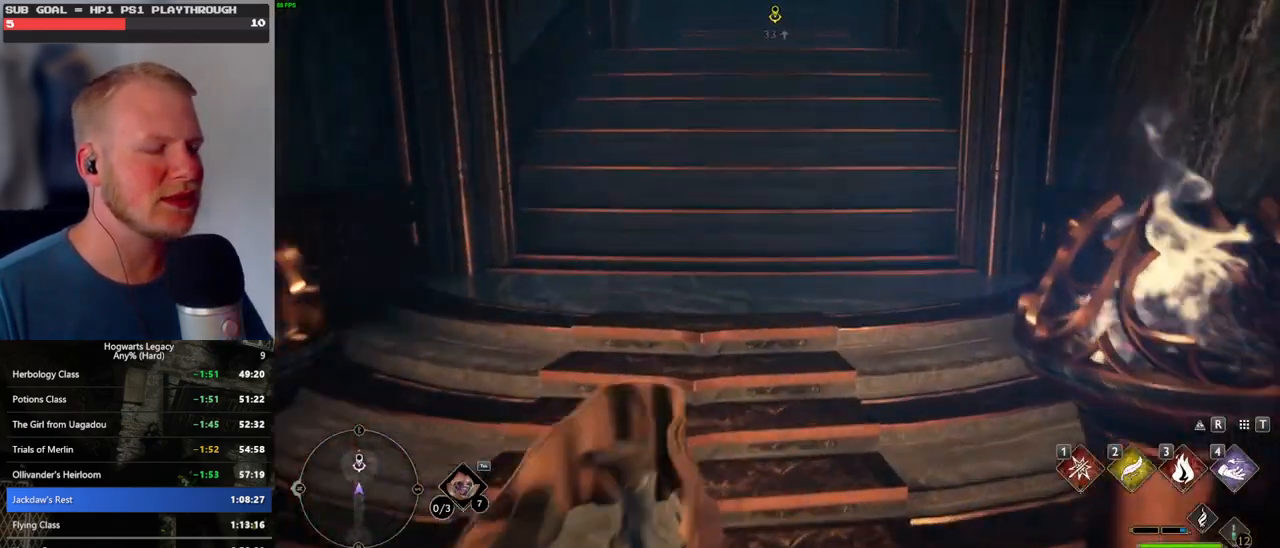
{"keys": ["w"], "mouse": [], "events": [[50, "shift_l", "up"]]}
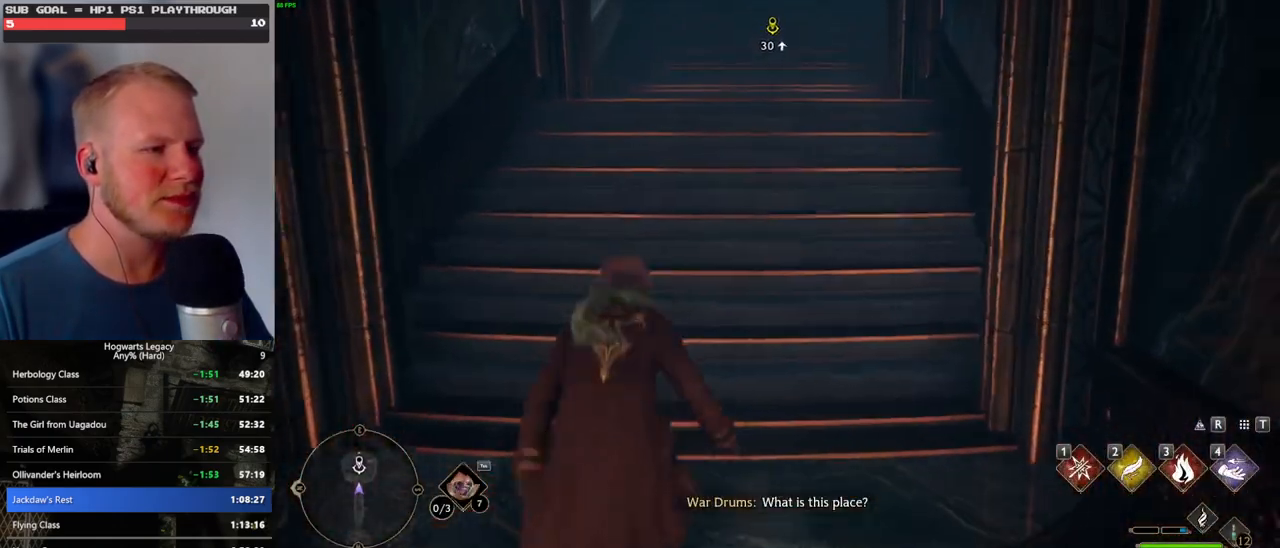
{"keys": ["w"], "mouse": [], "events": []}
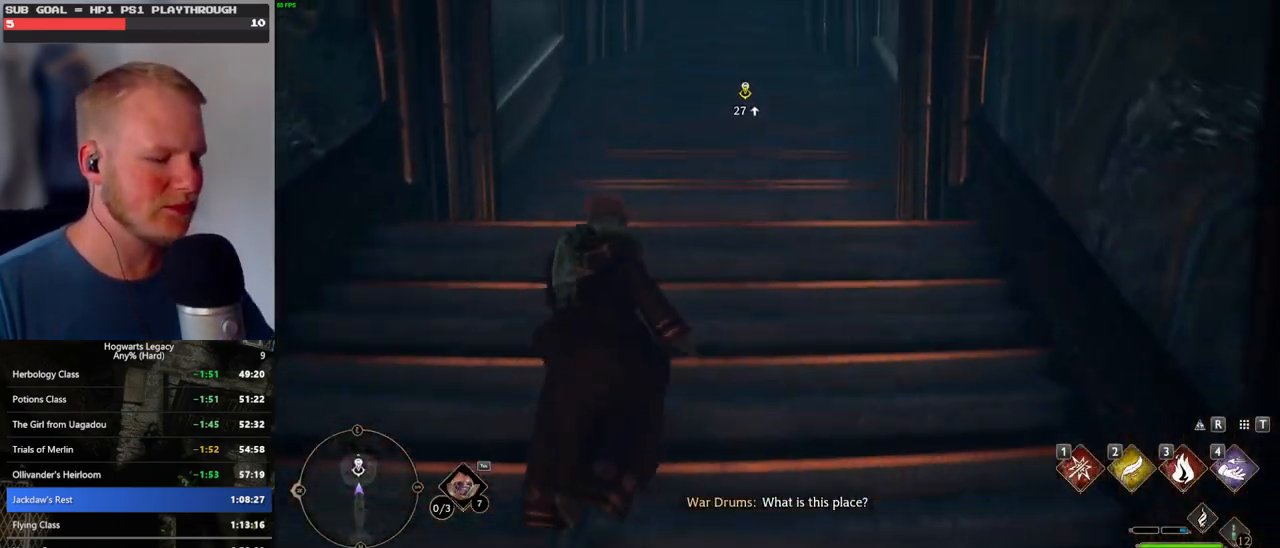
{"keys": ["w"], "mouse": [], "events": []}
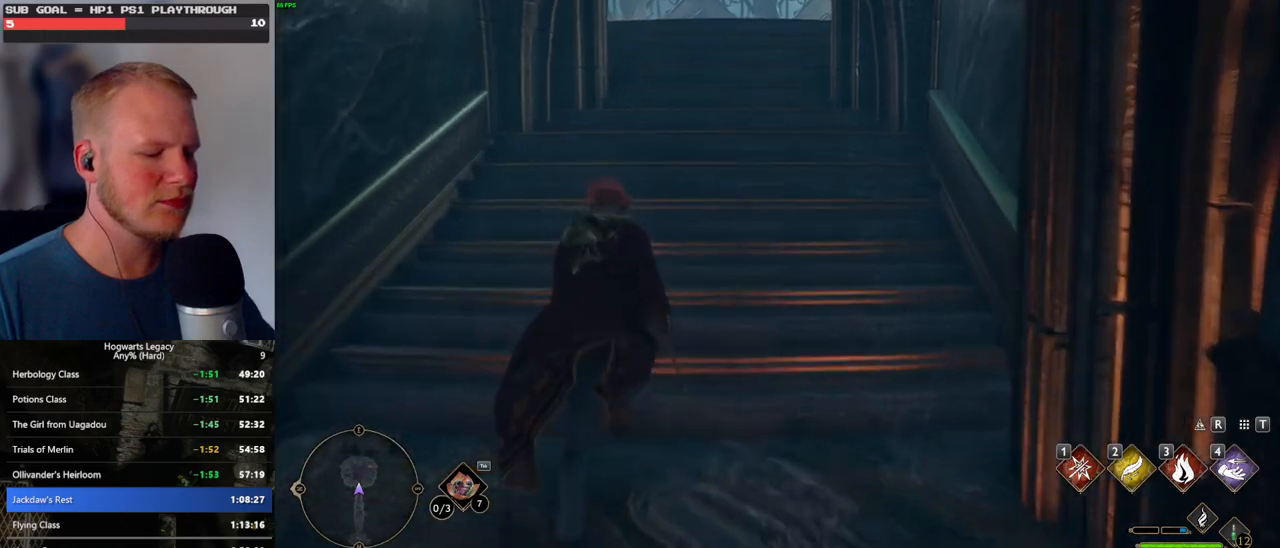
{"keys": ["w"], "mouse": [], "events": []}
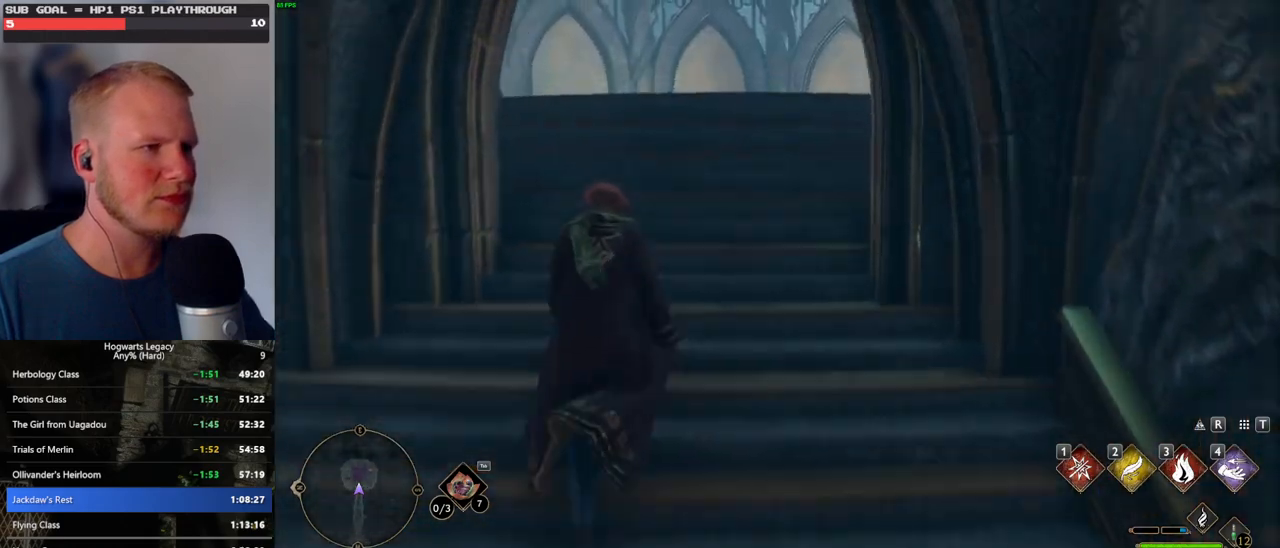
{"keys": ["w"], "mouse": [], "events": []}
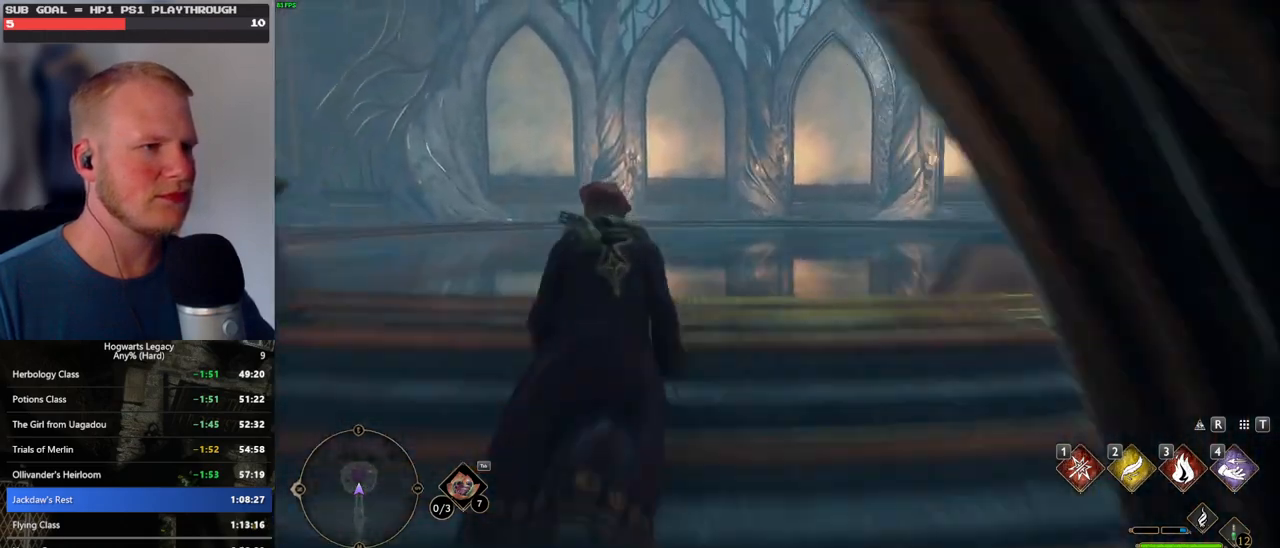
{"keys": ["w"], "mouse": [], "events": []}
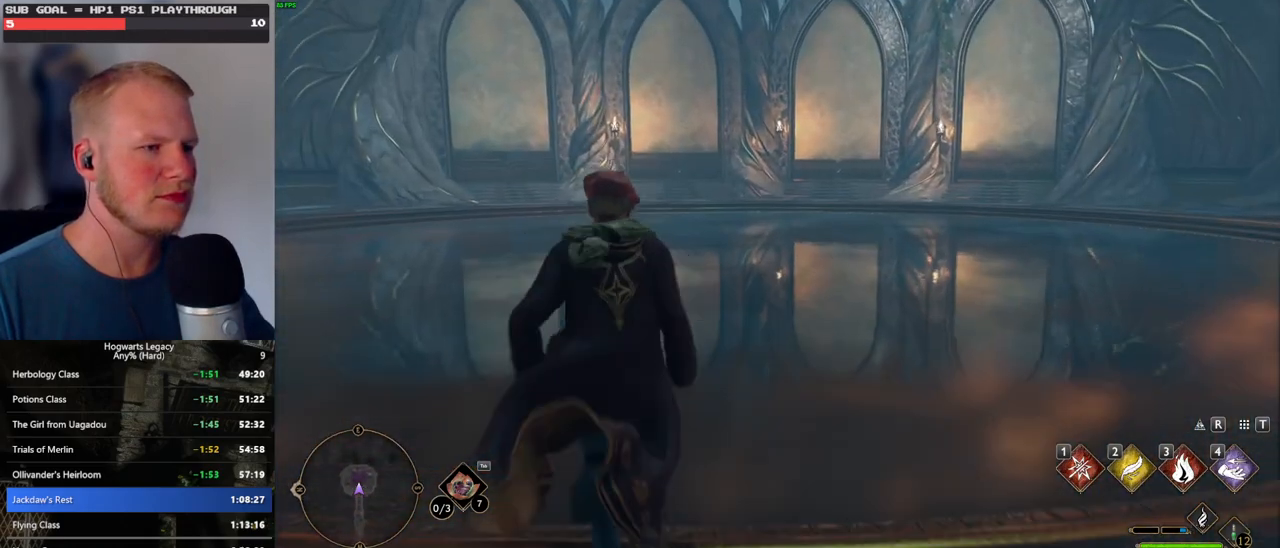
{"keys": ["w"], "mouse": [], "events": []}
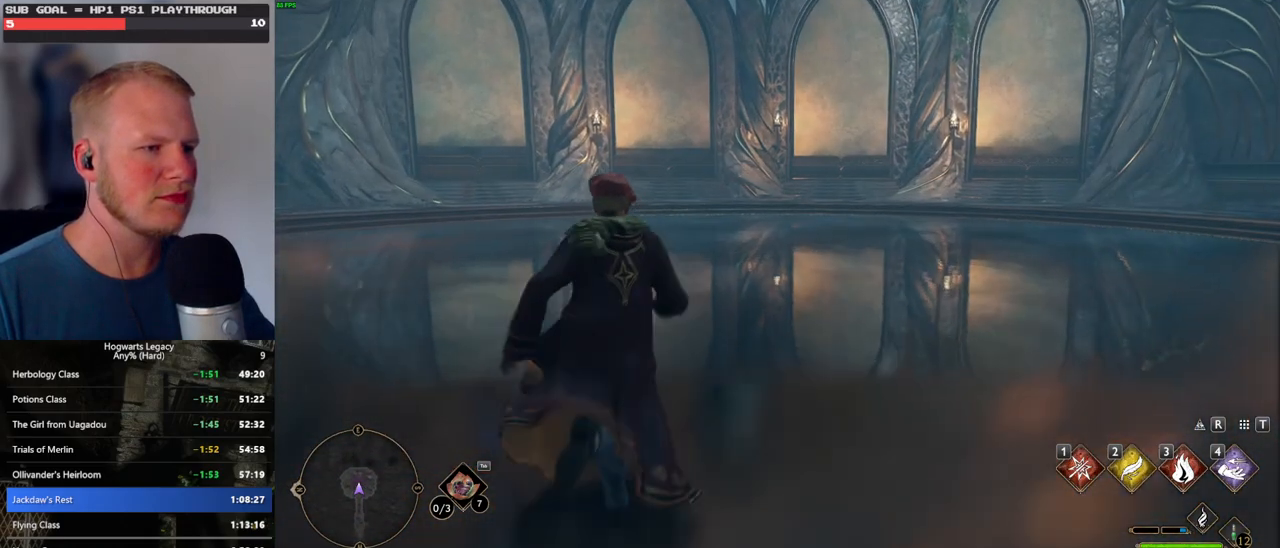
{"keys": ["w"], "mouse": [], "events": [[150, "i", "down"], [317, "i", "up"]]}
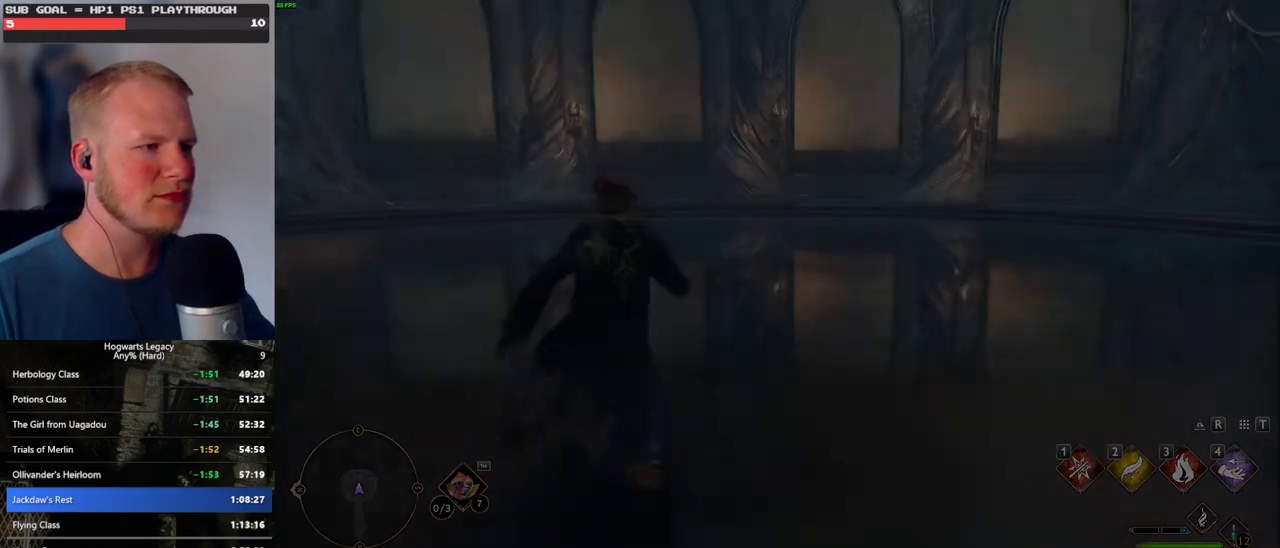
{"keys": [], "mouse": [], "events": [[417, "w", "up"]]}
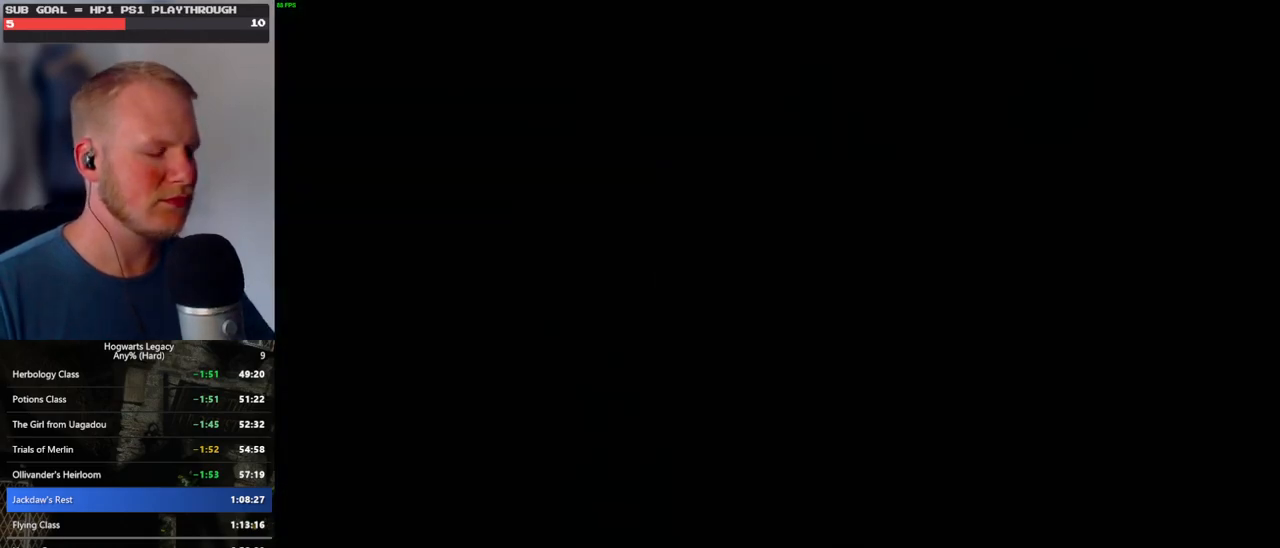
{"keys": [], "mouse": [], "events": []}
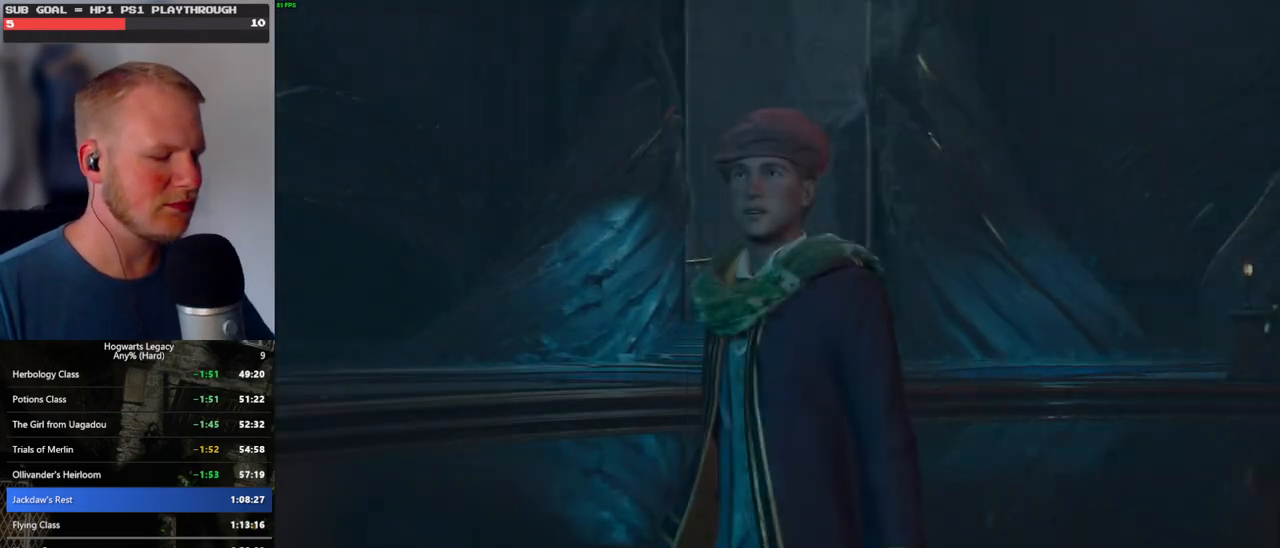
{"keys": [], "mouse": [], "events": []}
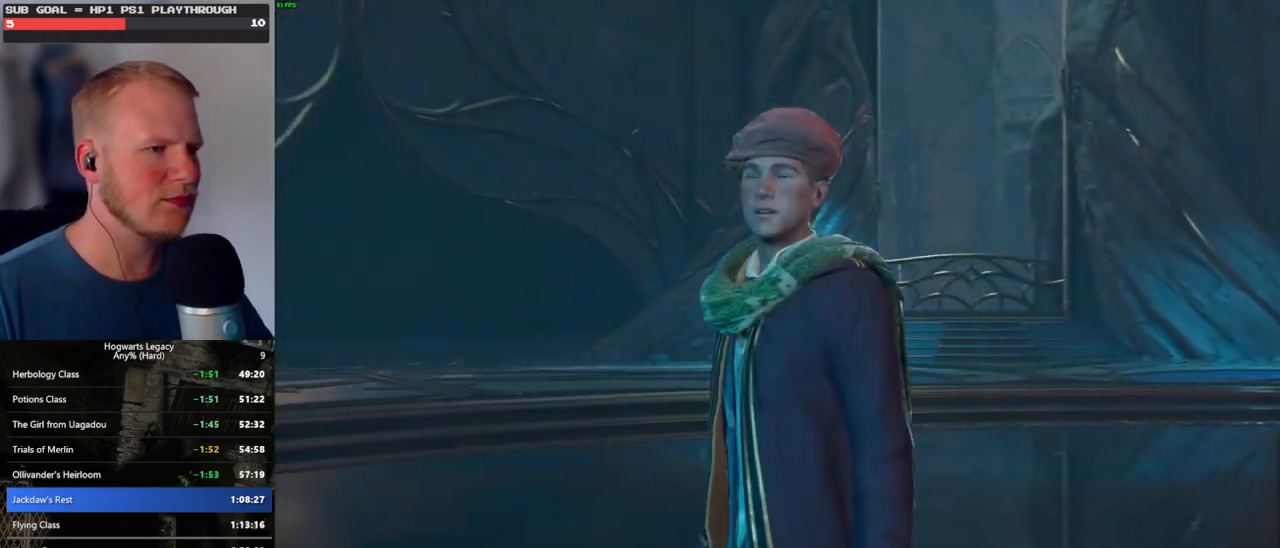
{"keys": [], "mouse": [], "events": []}
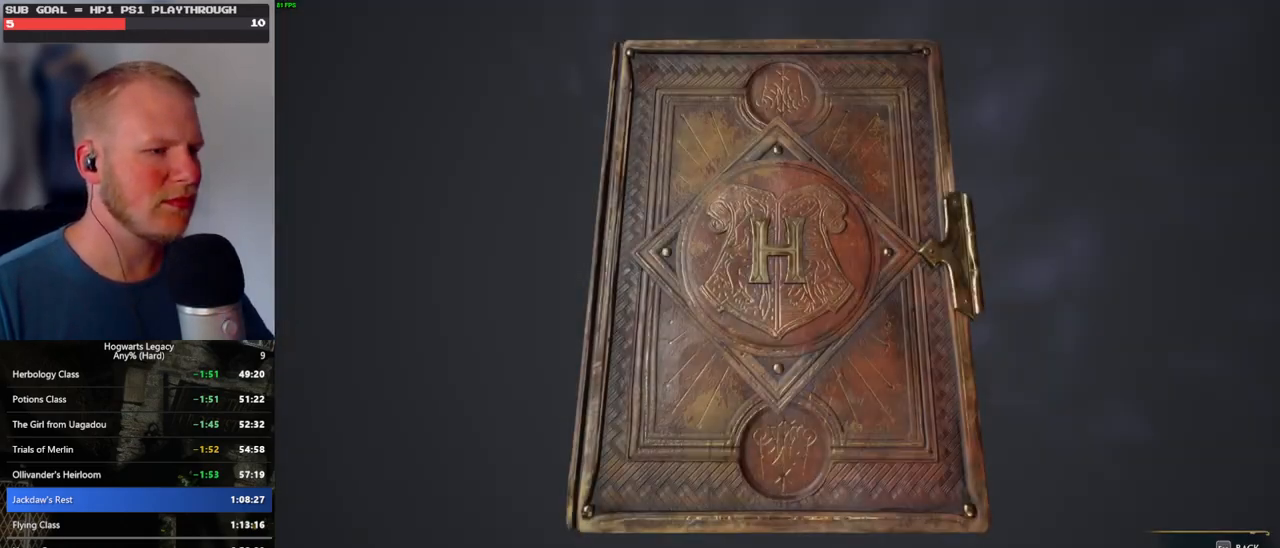
{"keys": [], "mouse": [], "events": [[384, "i", "down"], [467, "i", "up"]]}
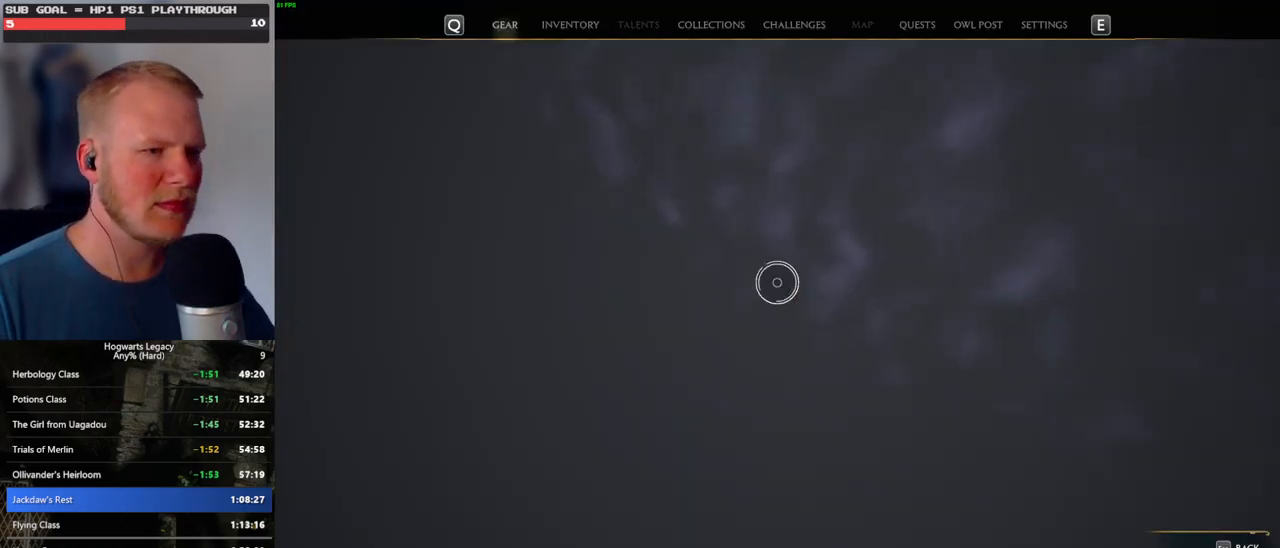
{"keys": [], "mouse": [], "events": []}
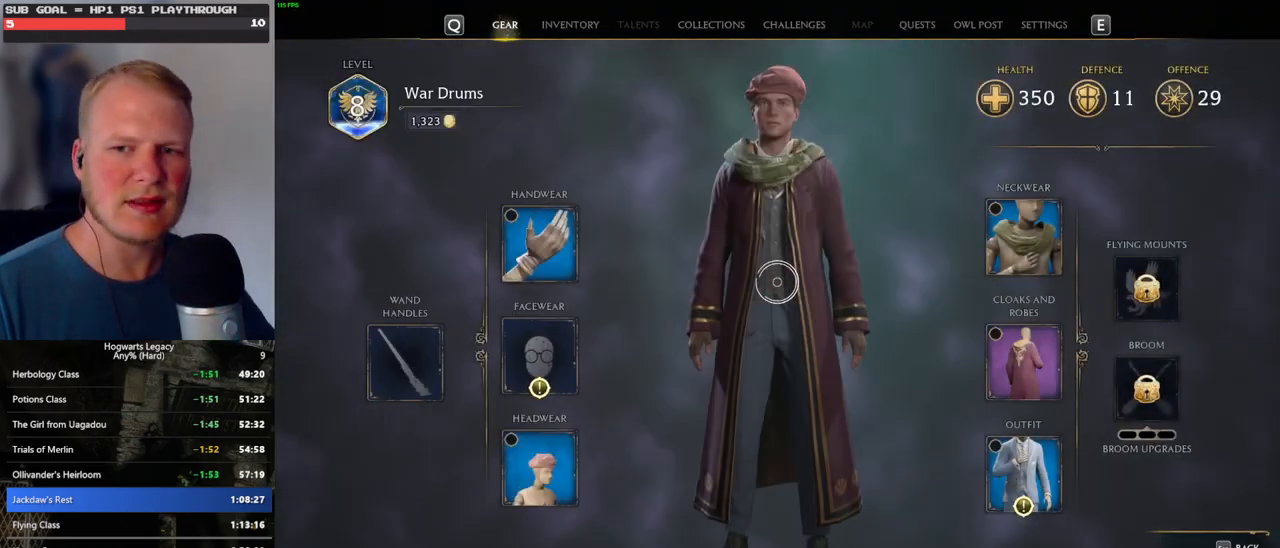
{"keys": [], "mouse": [], "events": []}
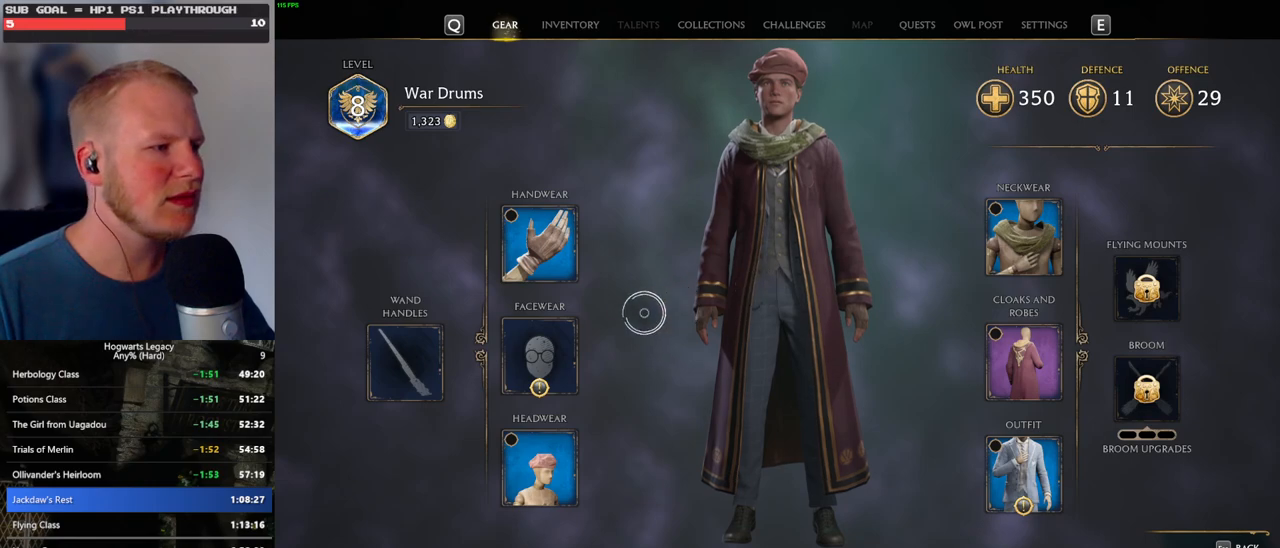
{"keys": [], "mouse": [], "events": [[100, "mouse_left", "down"], [217, "mouse_left", "up"]]}
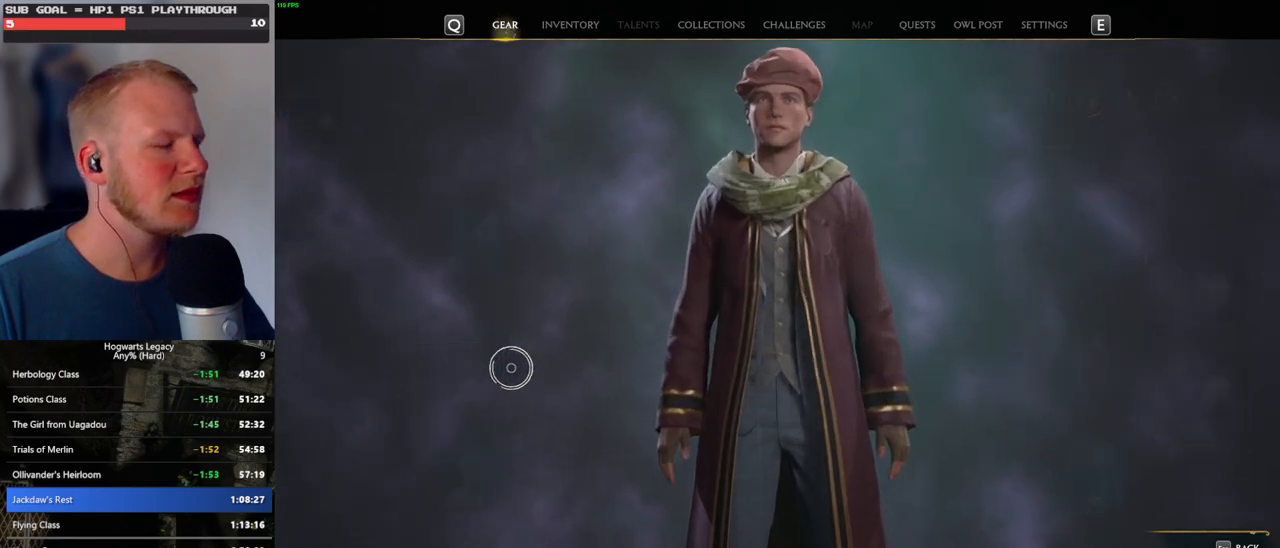
{"keys": [], "mouse": [], "events": []}
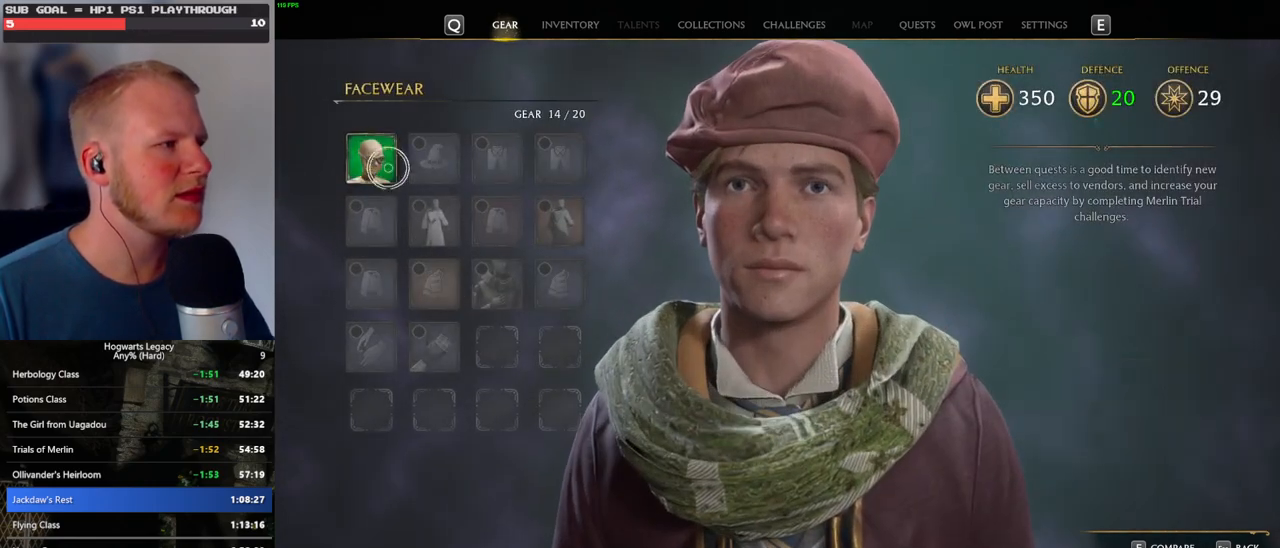
{"keys": ["c"], "mouse": [], "events": [[234, "c", "down"]]}
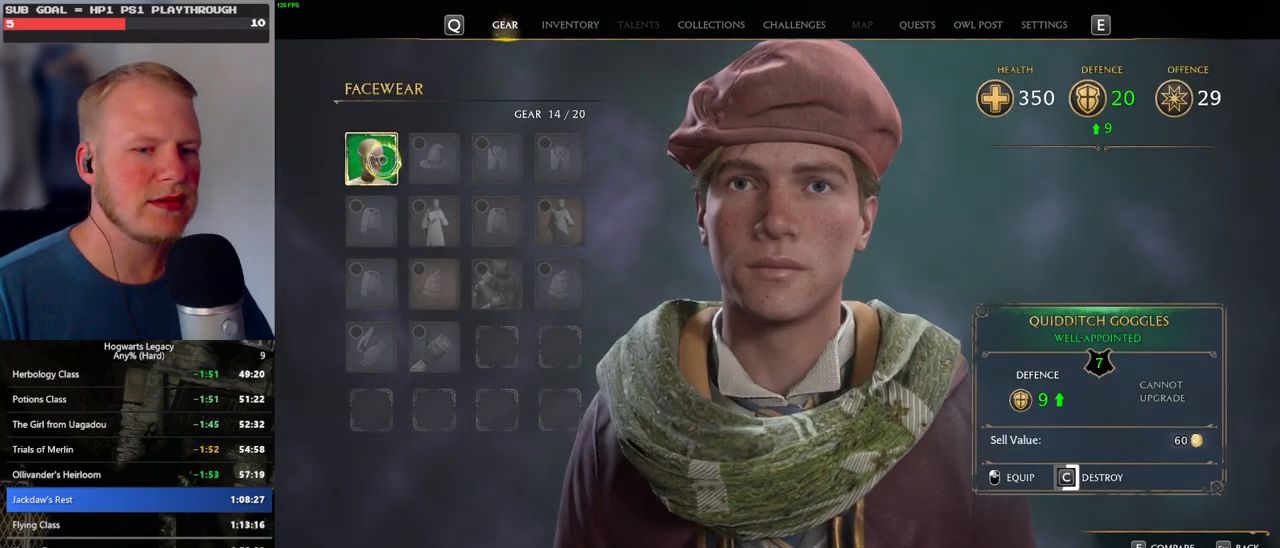
{"keys": ["c"], "mouse": [], "events": []}
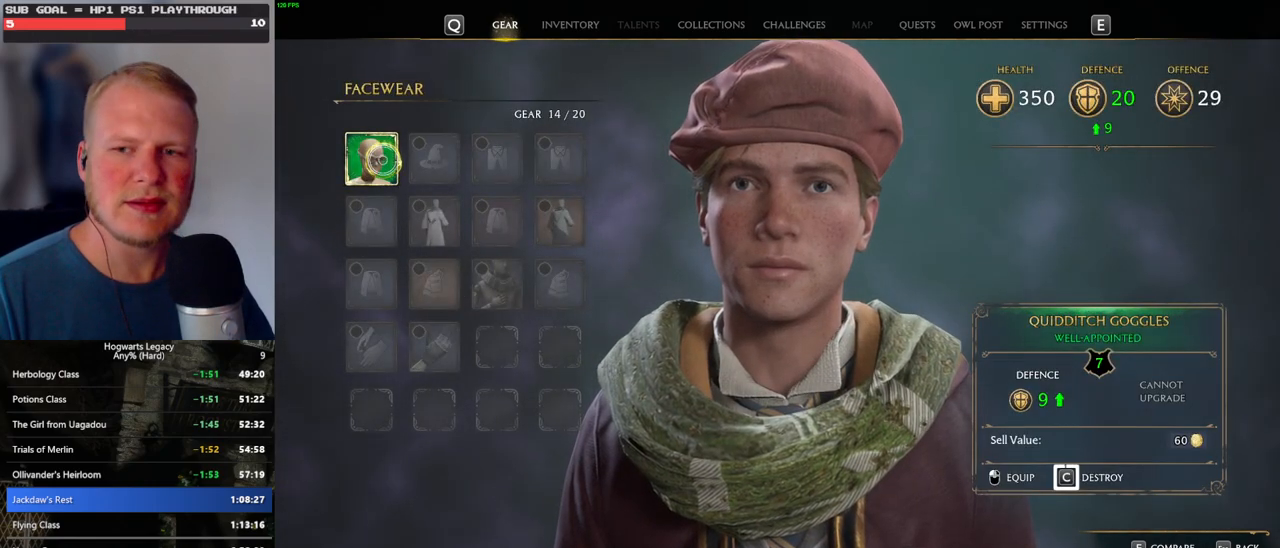
{"keys": ["escape"], "mouse": [], "events": [[467, "c", "up"], [467, "escape", "down"]]}
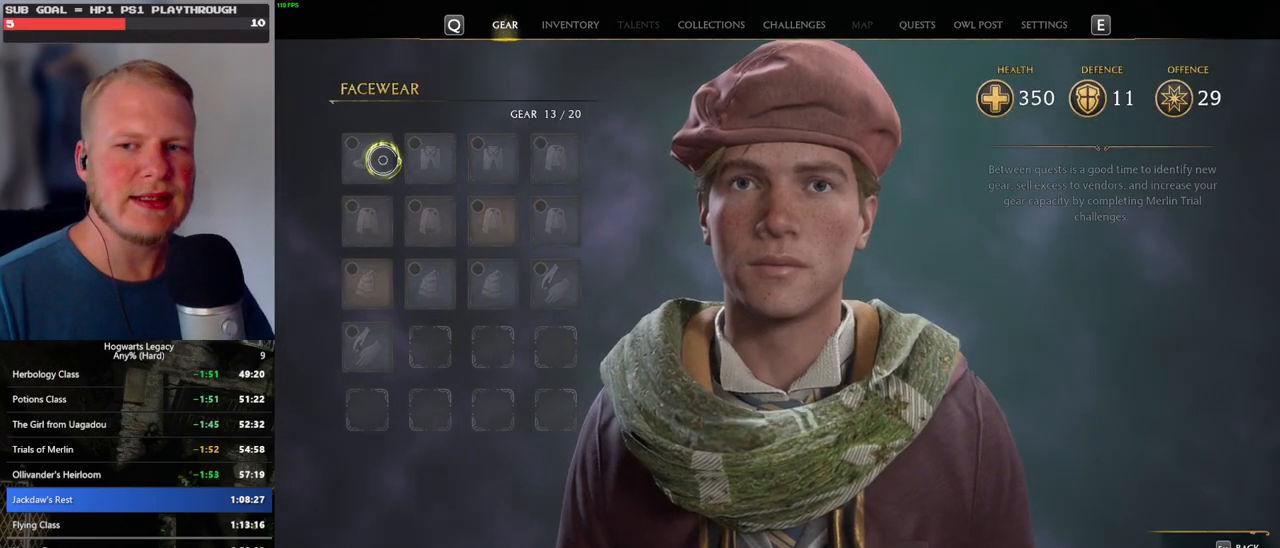
{"keys": [], "mouse": [], "events": [[84, "escape", "up"]]}
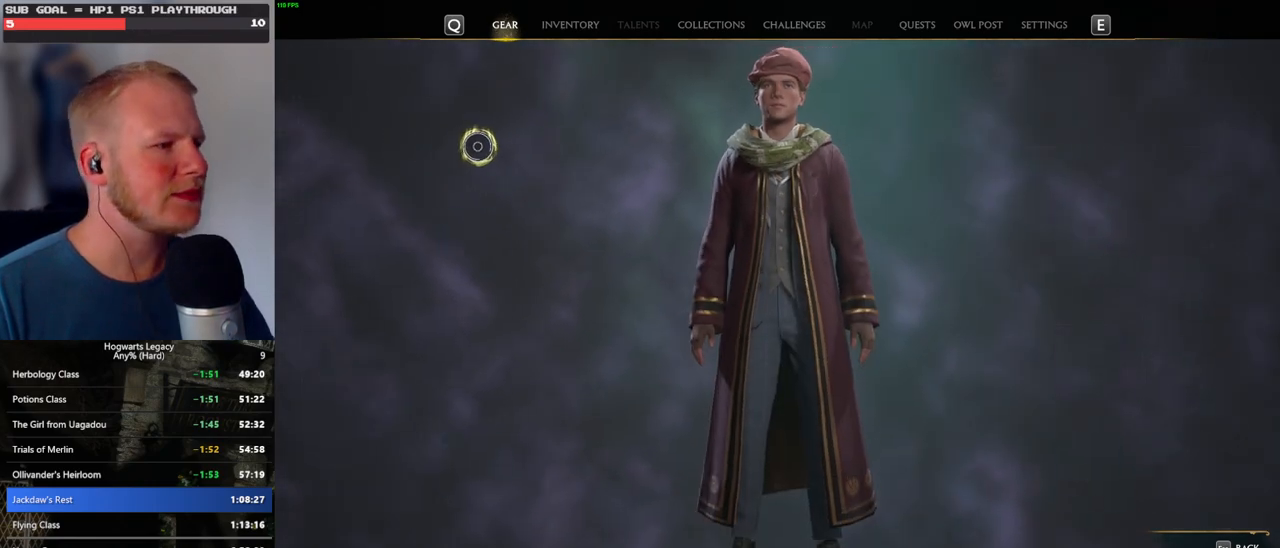
{"keys": [], "mouse": [], "events": [[300, "mouse_left", "down"], [400, "mouse_left", "up"]]}
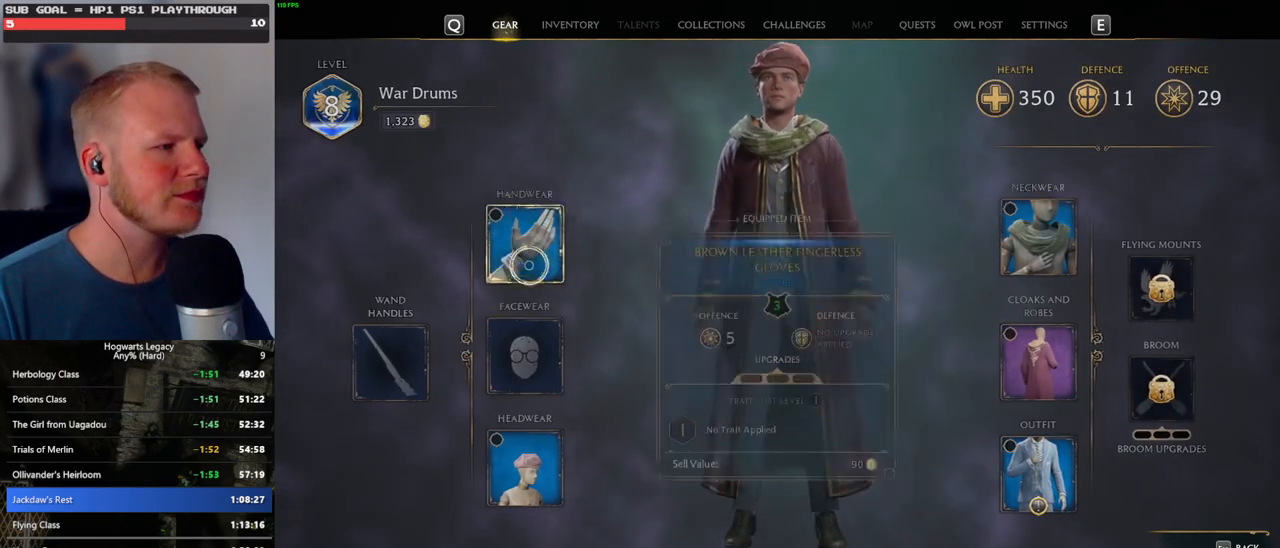
{"keys": [], "mouse": [], "events": []}
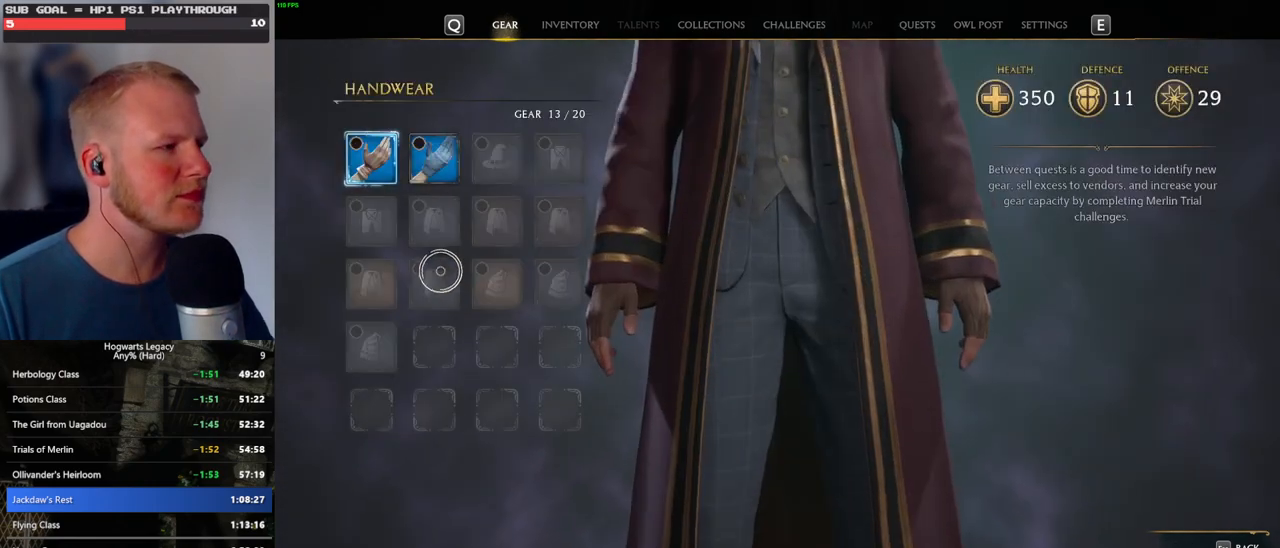
{"keys": [], "mouse": [], "events": []}
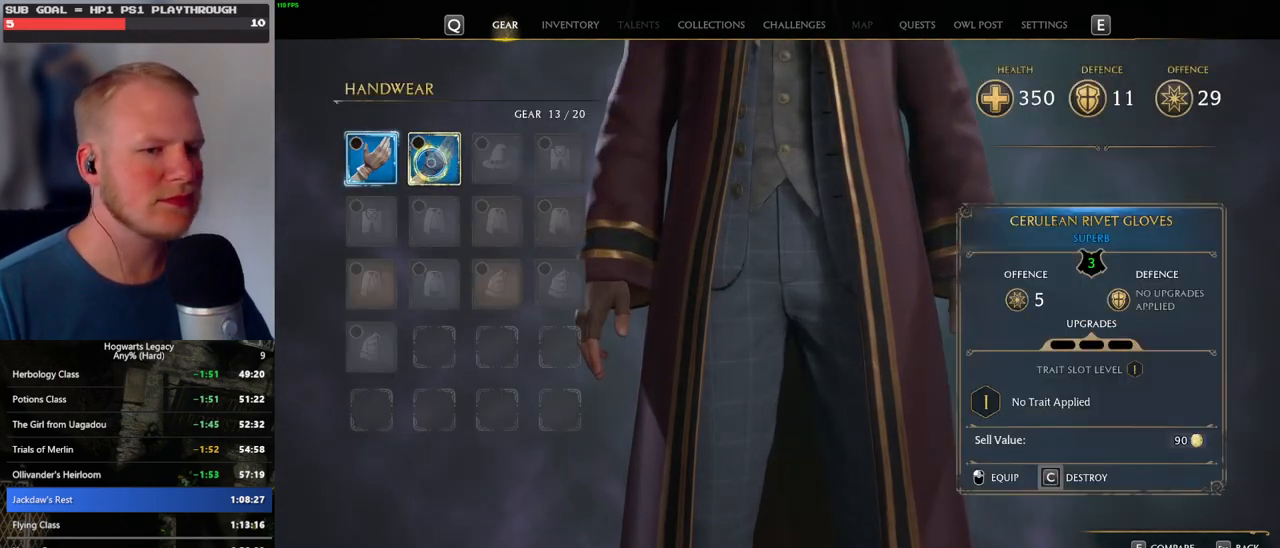
{"keys": [], "mouse": [], "events": [[217, "escape", "down"], [367, "escape", "up"]]}
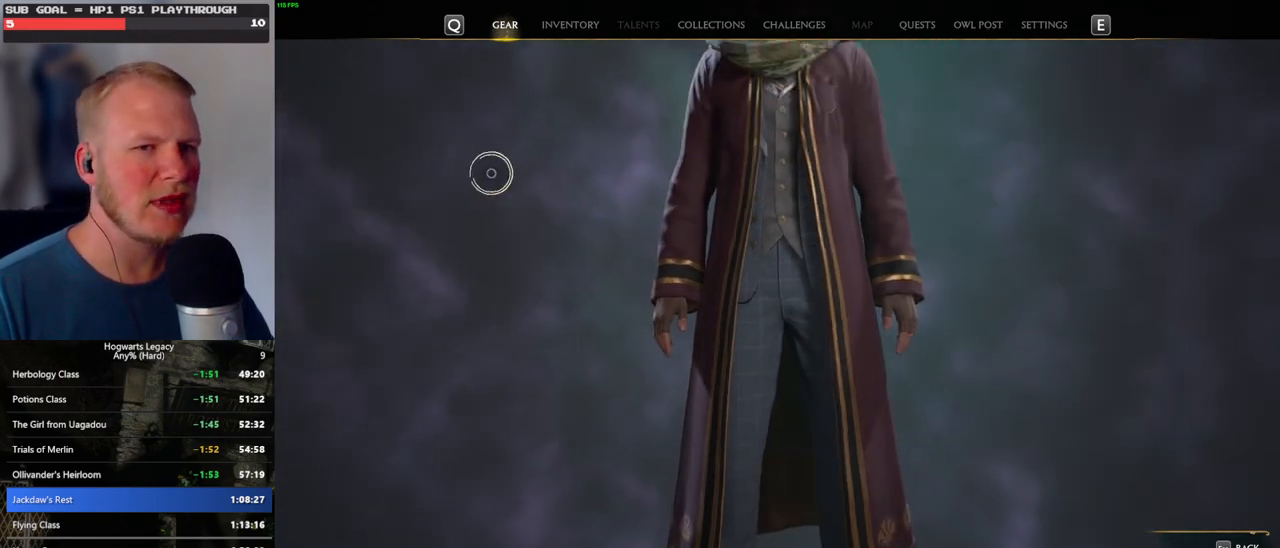
{"keys": [], "mouse": [], "events": []}
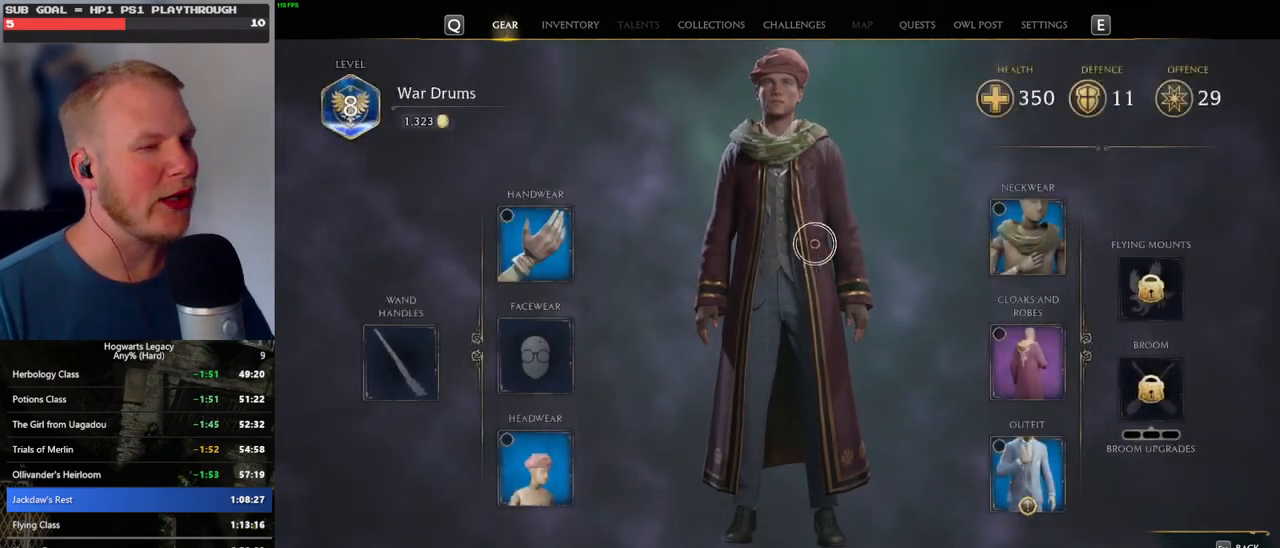
{"keys": [], "mouse": [], "events": [[167, "mouse_left", "down"], [300, "mouse_left", "up"]]}
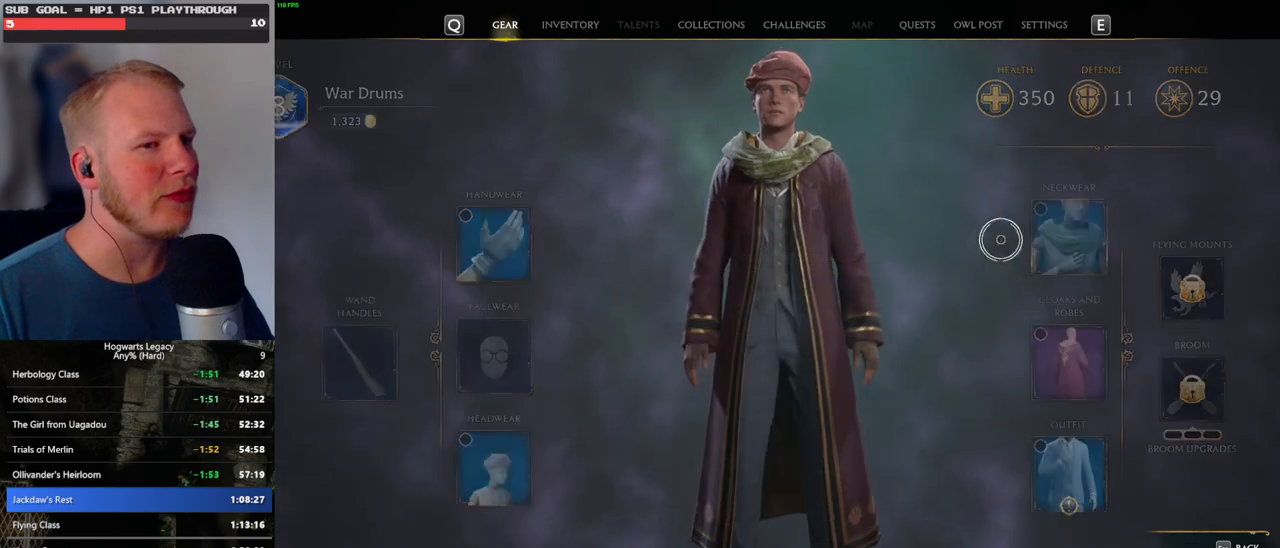
{"keys": [], "mouse": [], "events": []}
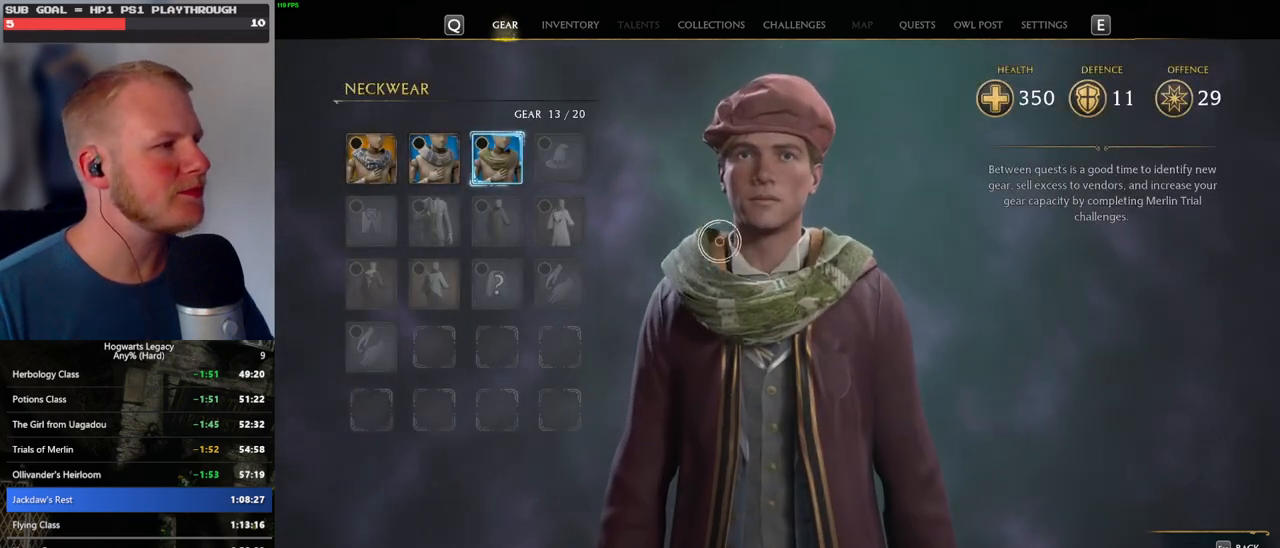
{"keys": ["escape"], "mouse": [], "events": [[400, "escape", "down"]]}